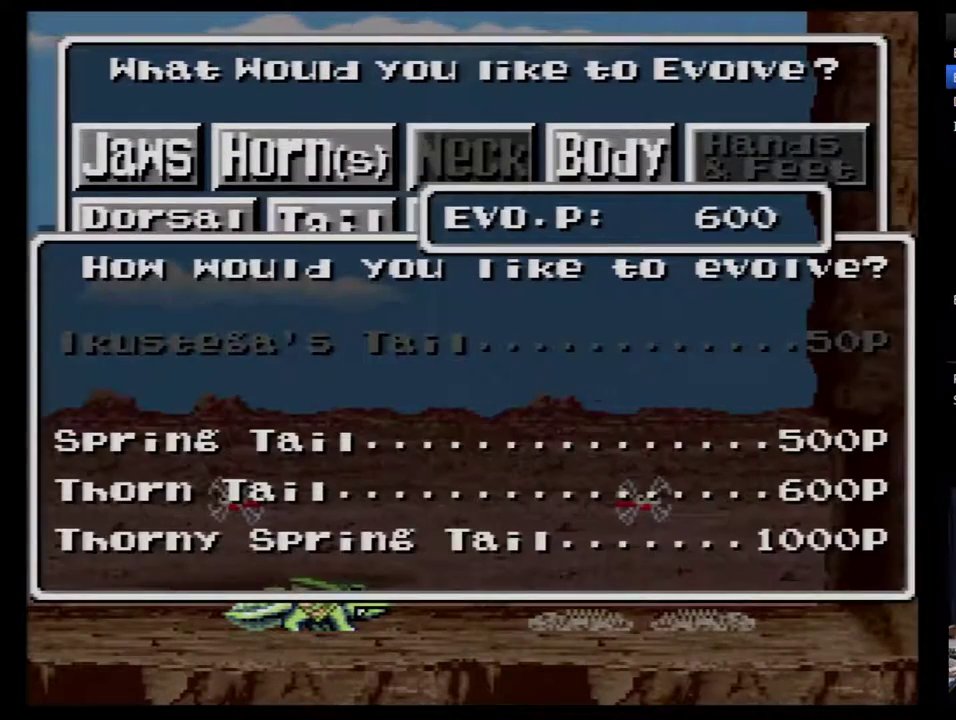
Gameplay with a controller (Nintendo layout); each line is a JSON object with the inputs held at the frame after it. "events" lists button and stick changes between this image and that frame as [ms after this image, input, new state], when the widget could be followed in between. Not read: L3 R3.
{"buttons": [], "events": [[83, "DPAD_DOWN", "up"], [267, "B", "down"], [367, "B", "up"], [433, "B", "down"], [483, "B", "up"]]}
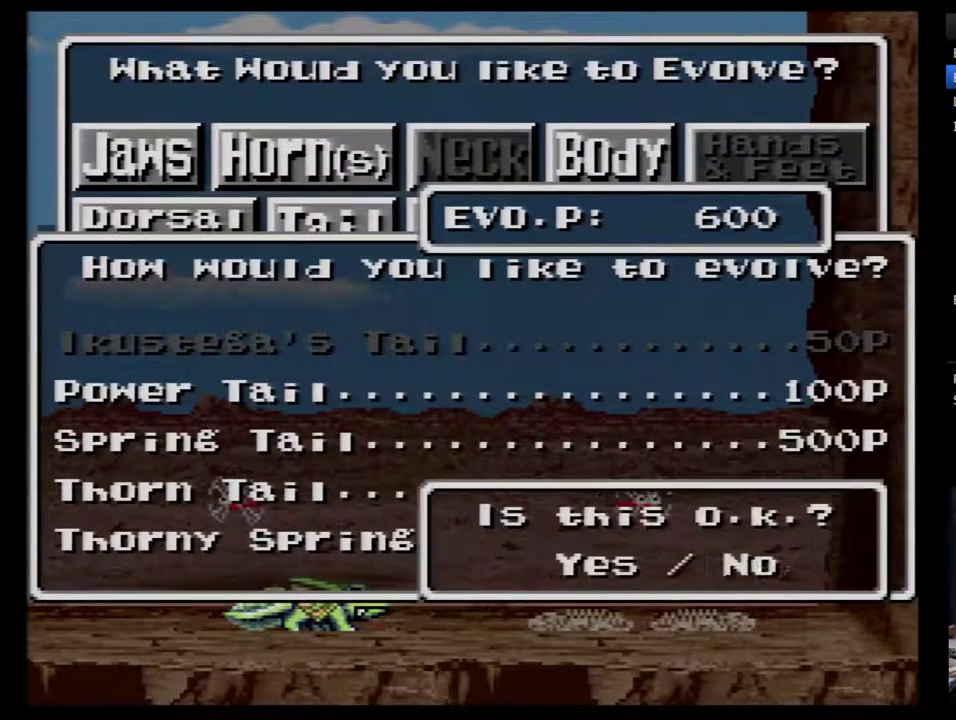
{"buttons": [], "events": [[183, "B", "down"], [233, "B", "up"], [300, "B", "down"], [367, "B", "up"], [433, "B", "down"], [483, "B", "up"]]}
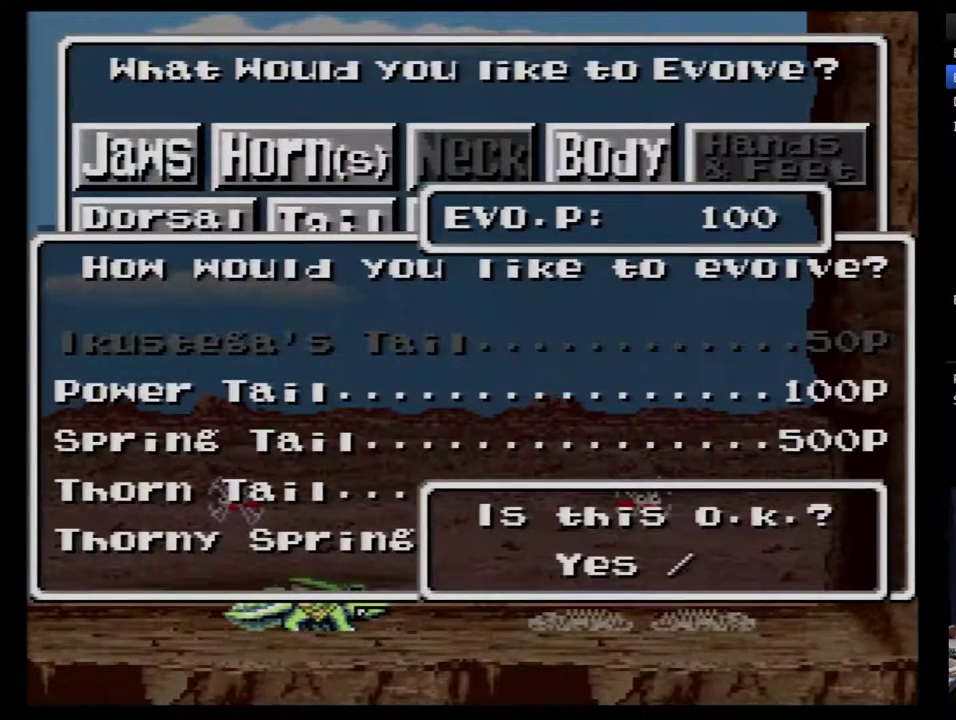
{"buttons": ["DPAD_RIGHT"], "events": [[50, "B", "down"], [117, "B", "up"], [183, "B", "down"], [233, "B", "up"], [300, "B", "down"], [367, "B", "up"], [433, "DPAD_RIGHT", "down"]]}
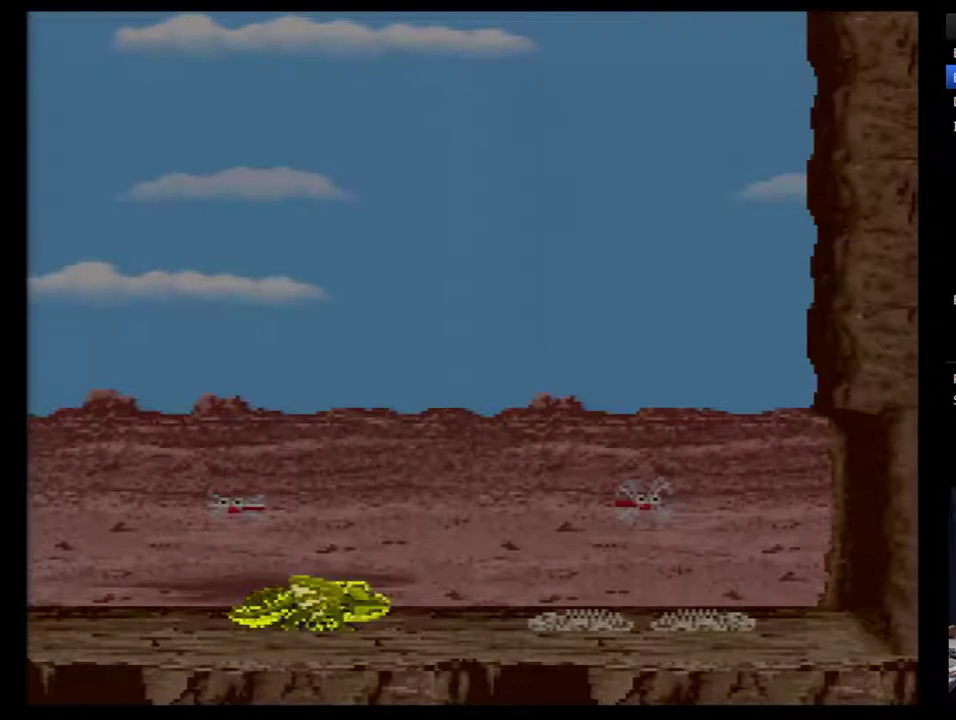
{"buttons": [], "events": [[17, "DPAD_RIGHT", "up"], [83, "DPAD_RIGHT", "down"], [150, "DPAD_RIGHT", "up"], [233, "DPAD_RIGHT", "down"], [333, "DPAD_RIGHT", "up"], [400, "DPAD_RIGHT", "down"], [450, "DPAD_RIGHT", "up"]]}
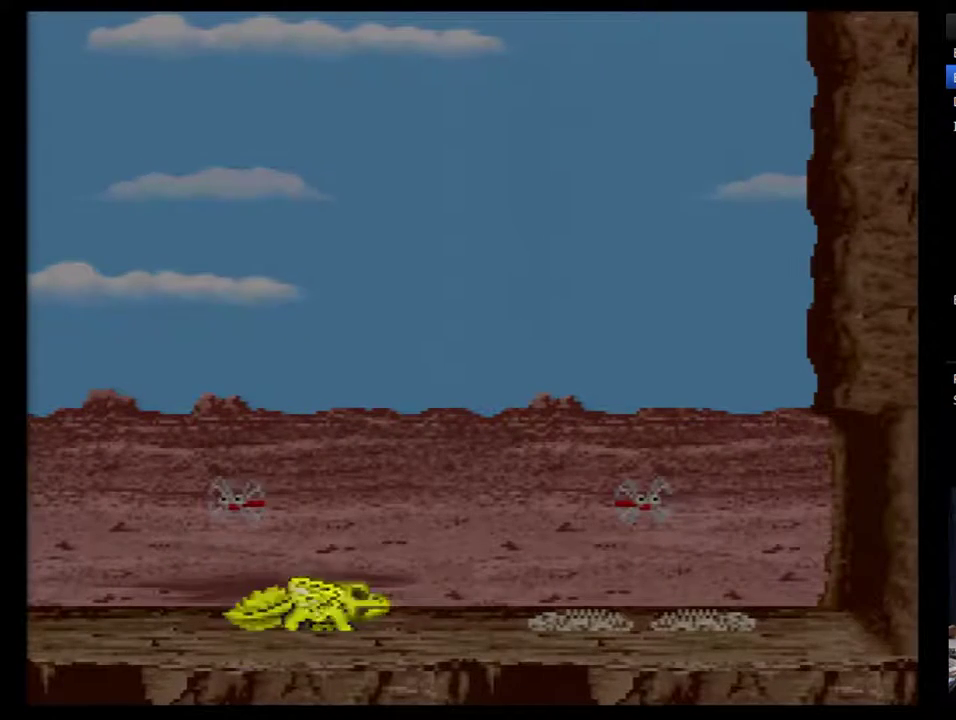
{"buttons": ["DPAD_RIGHT"], "events": [[17, "DPAD_RIGHT", "down"], [117, "DPAD_RIGHT", "up"], [167, "DPAD_RIGHT", "down"], [233, "DPAD_RIGHT", "up"], [300, "DPAD_RIGHT", "down"], [367, "DPAD_RIGHT", "up"], [417, "DPAD_RIGHT", "down"]]}
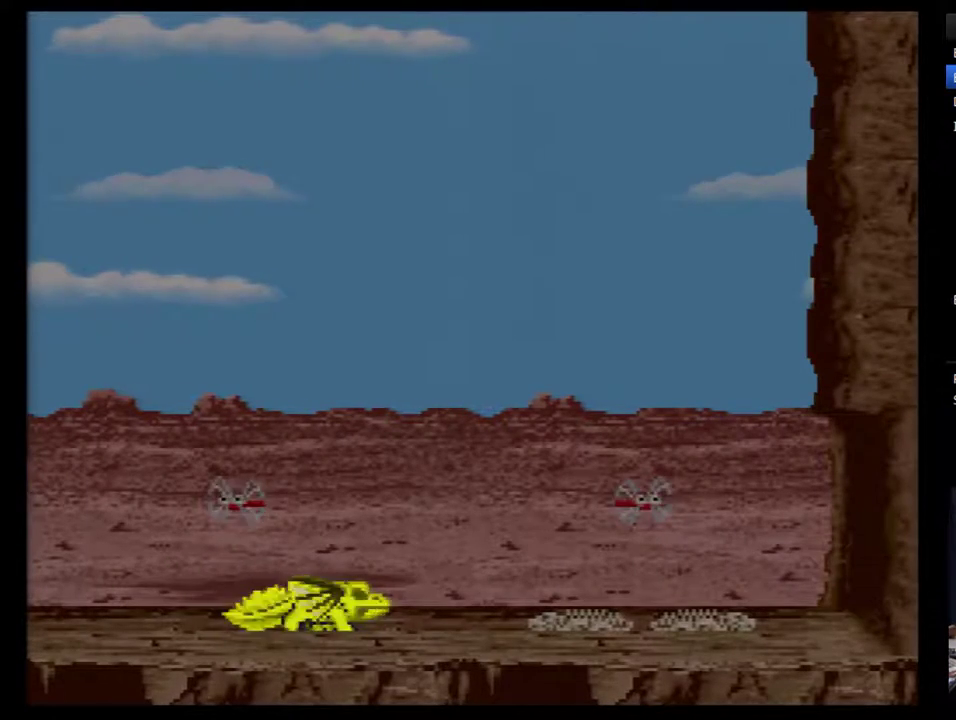
{"buttons": [], "events": [[117, "DPAD_RIGHT", "up"], [167, "DPAD_RIGHT", "down"], [483, "DPAD_RIGHT", "up"]]}
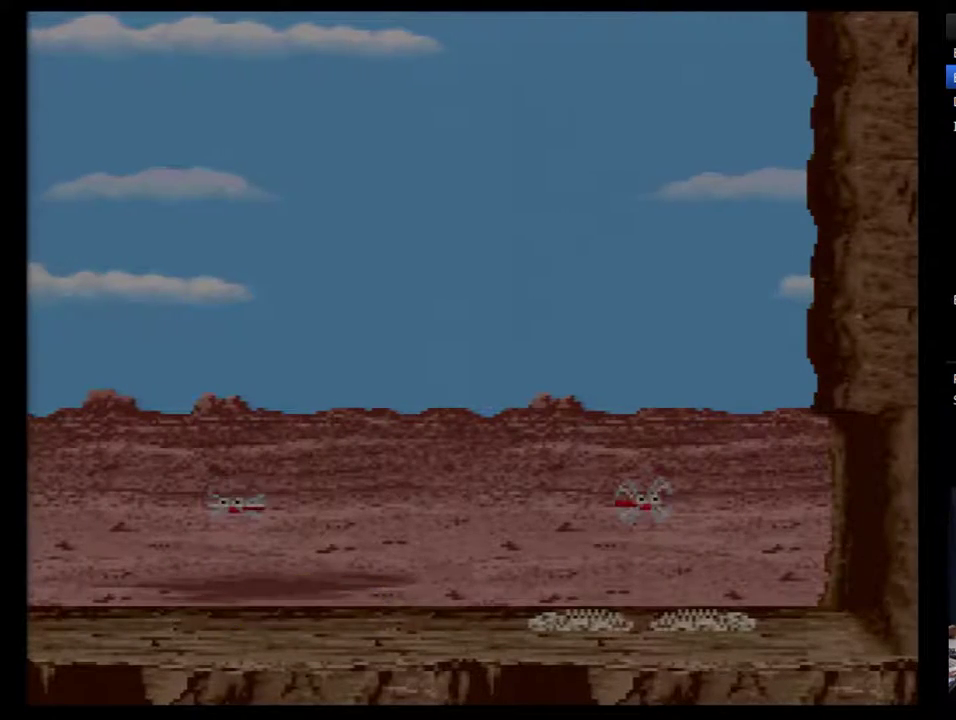
{"buttons": ["DPAD_RIGHT"], "events": [[50, "DPAD_RIGHT", "down"], [167, "DPAD_RIGHT", "up"], [267, "DPAD_RIGHT", "down"]]}
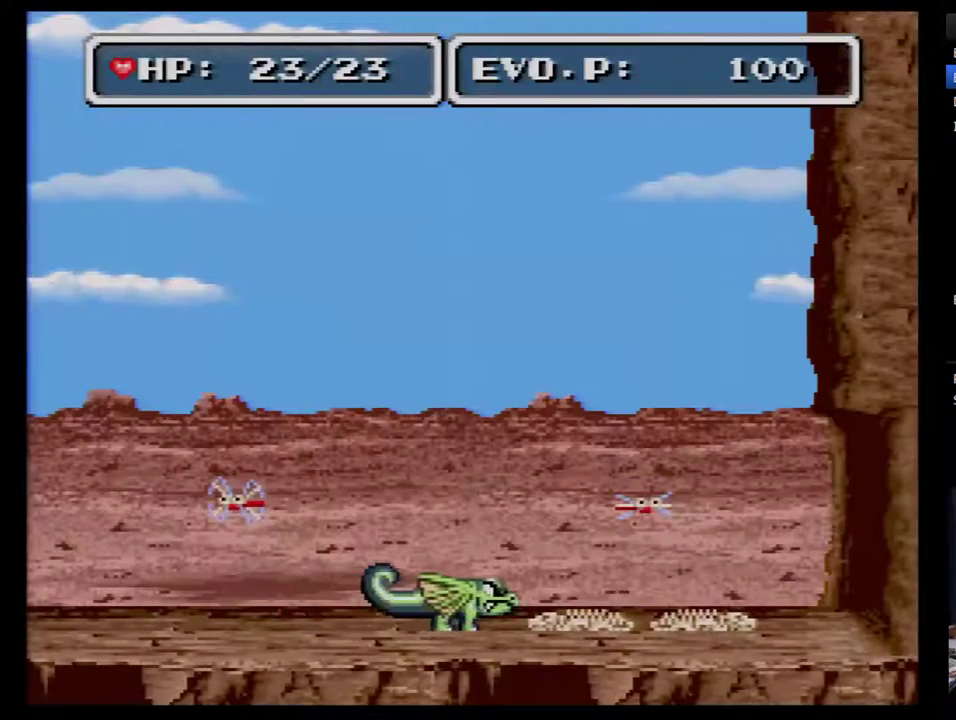
{"buttons": ["DPAD_RIGHT"], "events": []}
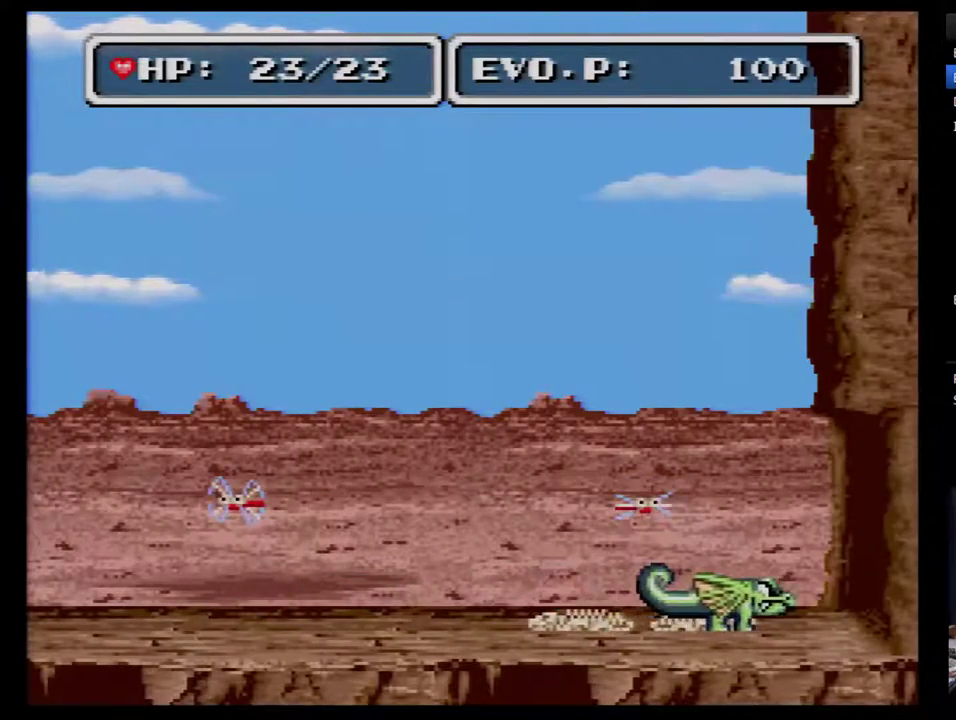
{"buttons": ["DPAD_RIGHT"], "events": []}
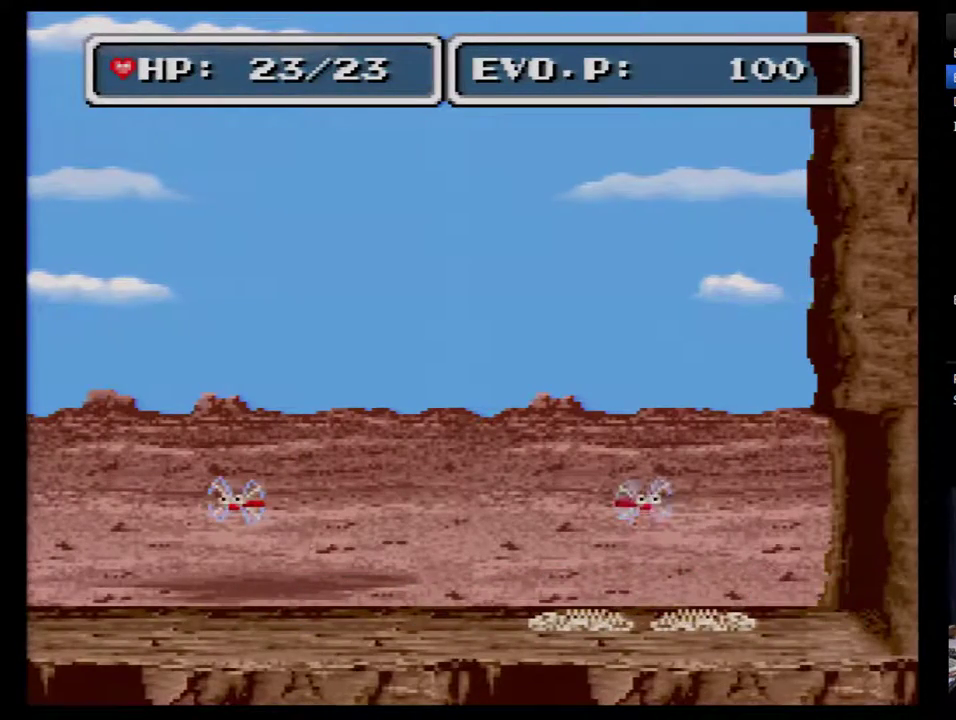
{"buttons": [], "events": [[417, "DPAD_RIGHT", "up"]]}
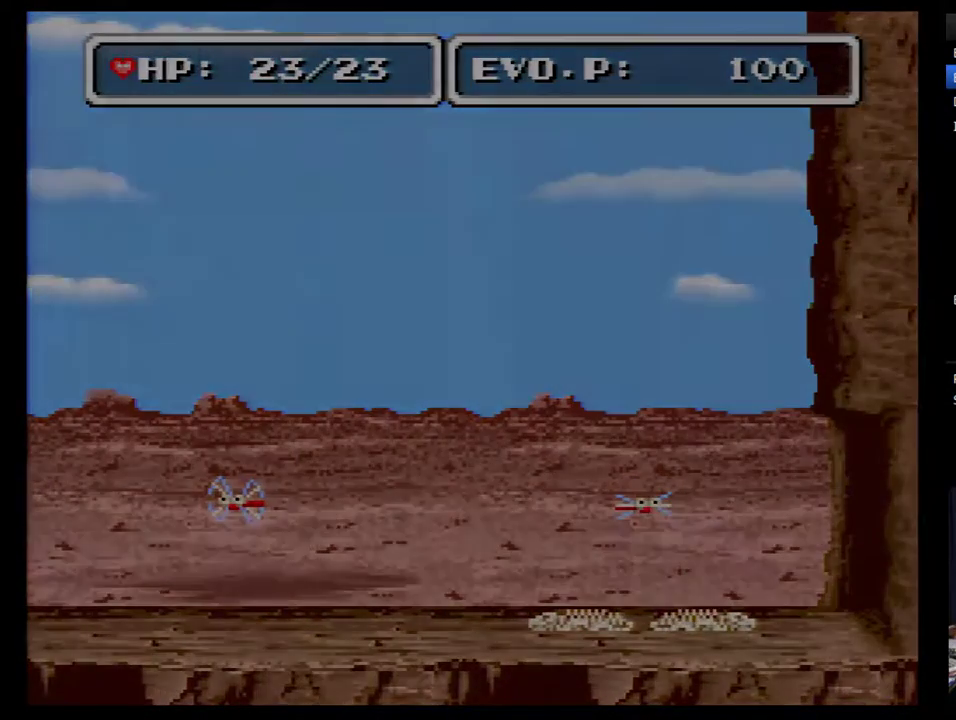
{"buttons": [], "events": []}
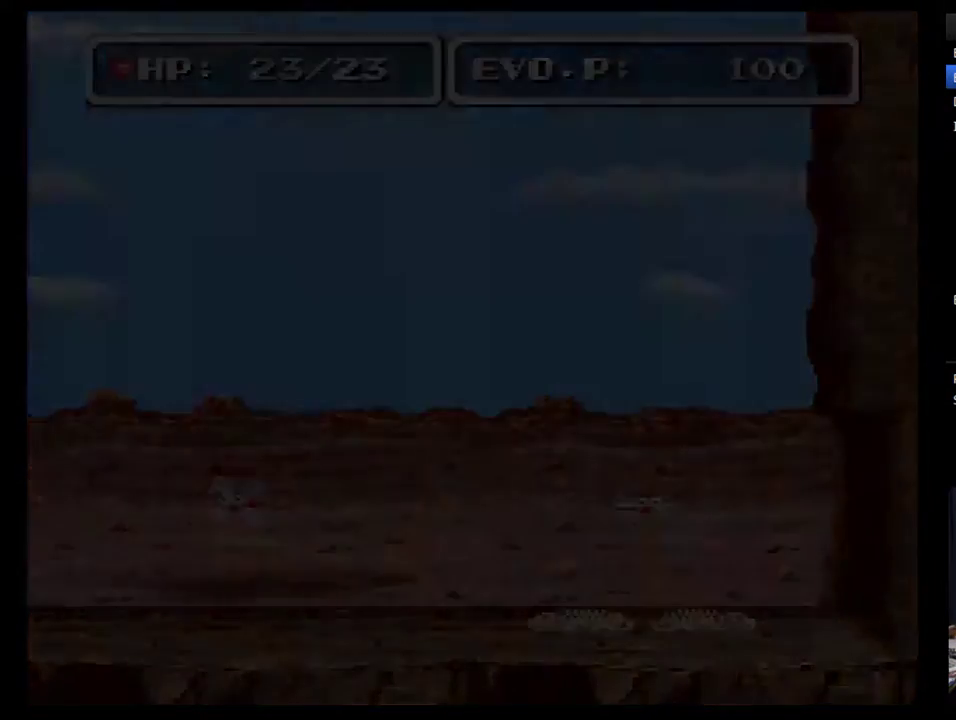
{"buttons": [], "events": []}
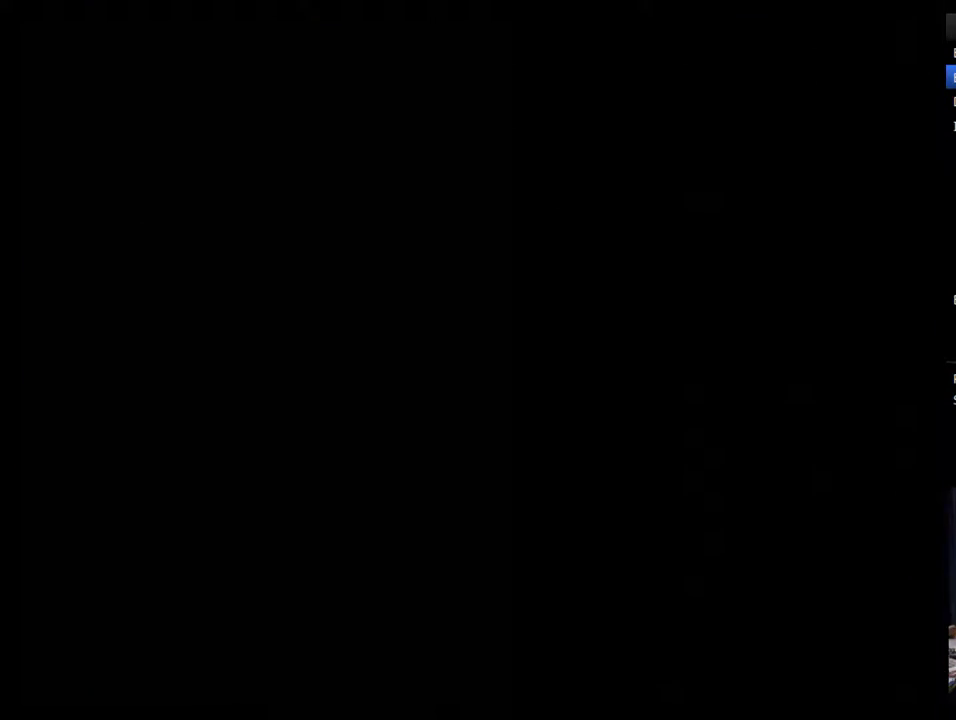
{"buttons": [], "events": []}
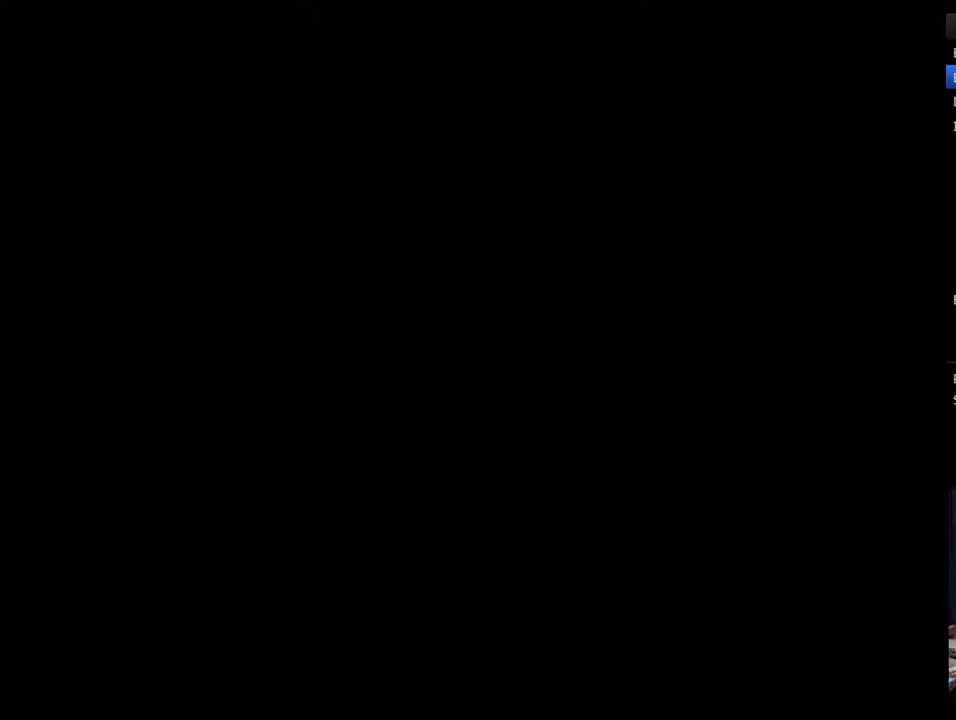
{"buttons": [], "events": []}
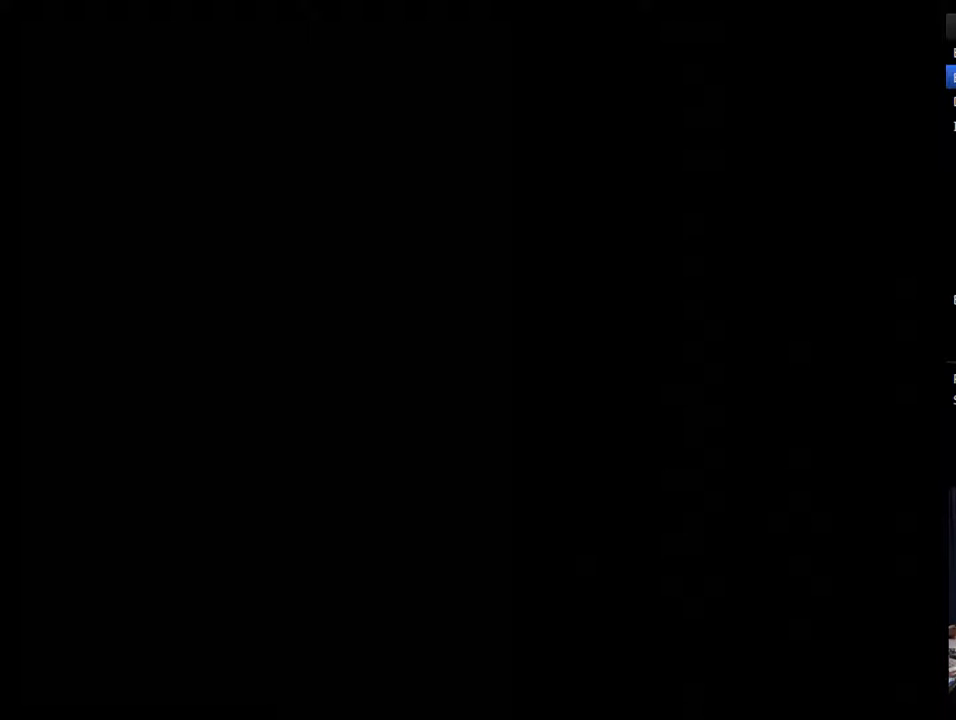
{"buttons": ["DPAD_RIGHT"], "events": [[233, "DPAD_RIGHT", "down"]]}
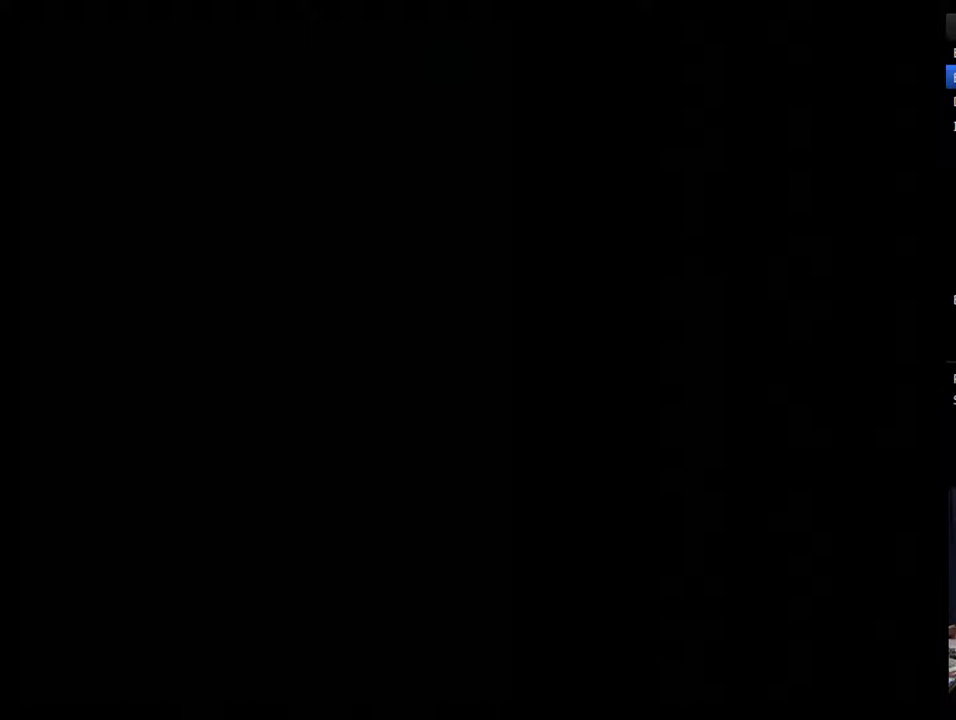
{"buttons": ["DPAD_RIGHT"], "events": []}
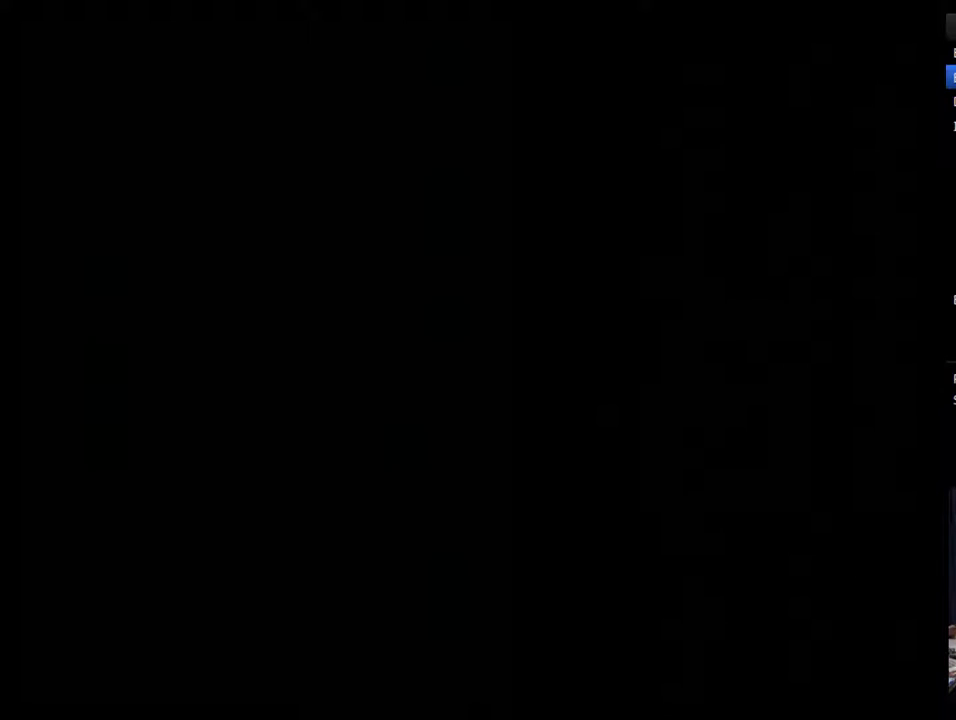
{"buttons": ["DPAD_RIGHT"], "events": []}
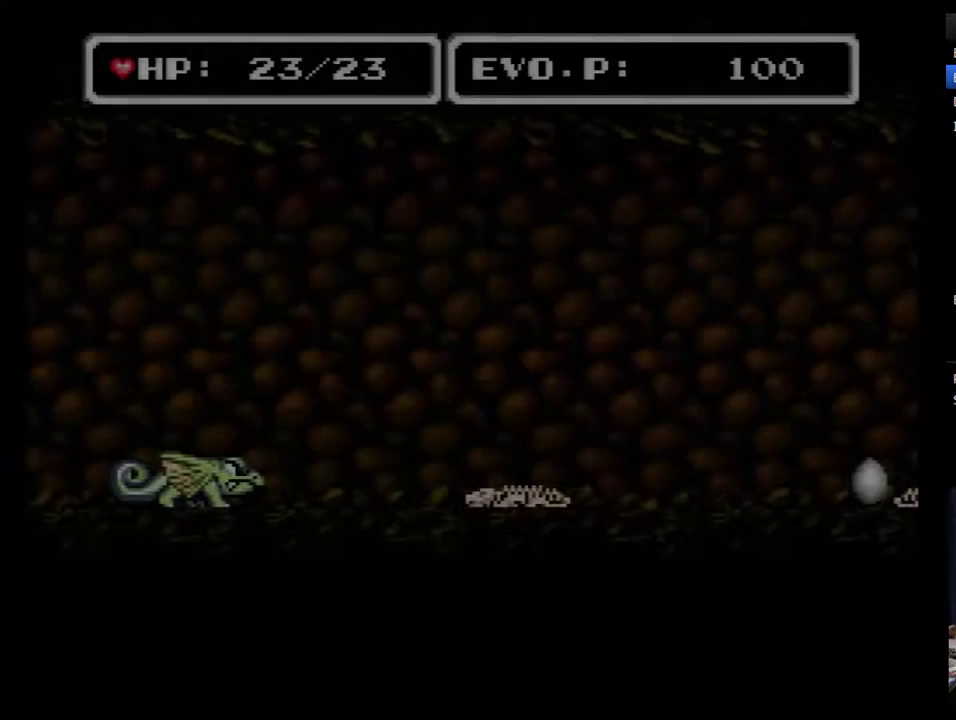
{"buttons": ["DPAD_RIGHT"], "events": []}
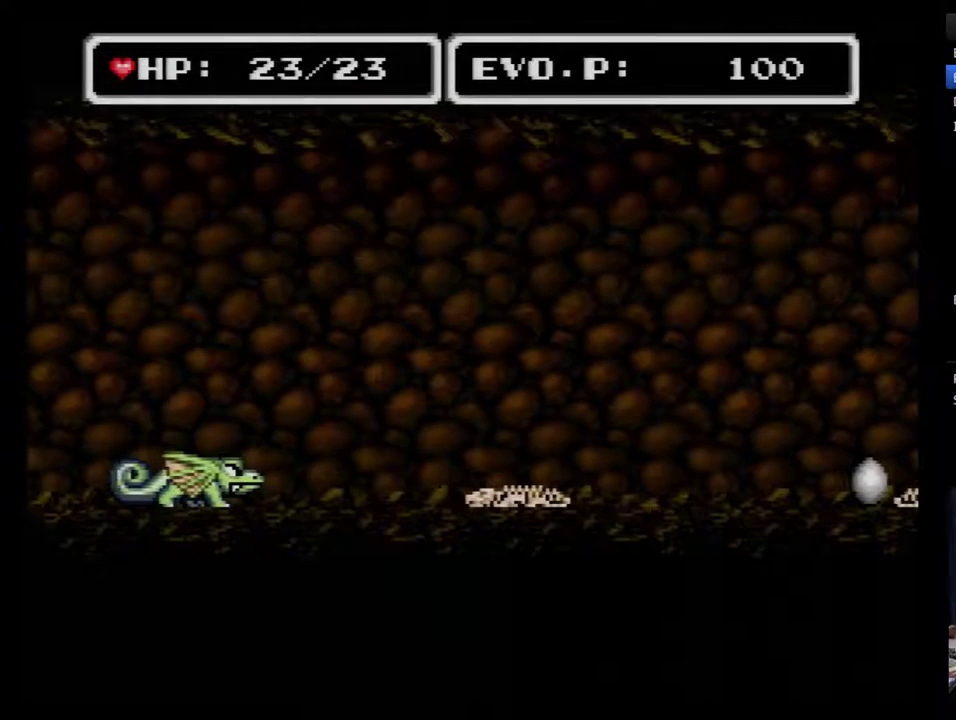
{"buttons": ["DPAD_RIGHT"], "events": []}
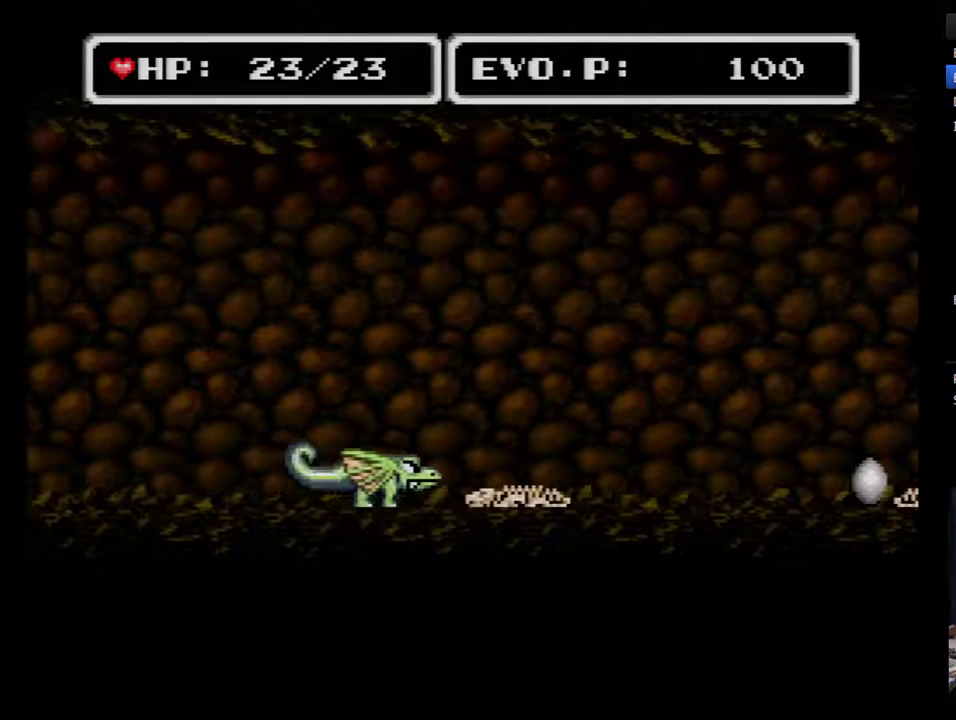
{"buttons": ["DPAD_RIGHT"], "events": []}
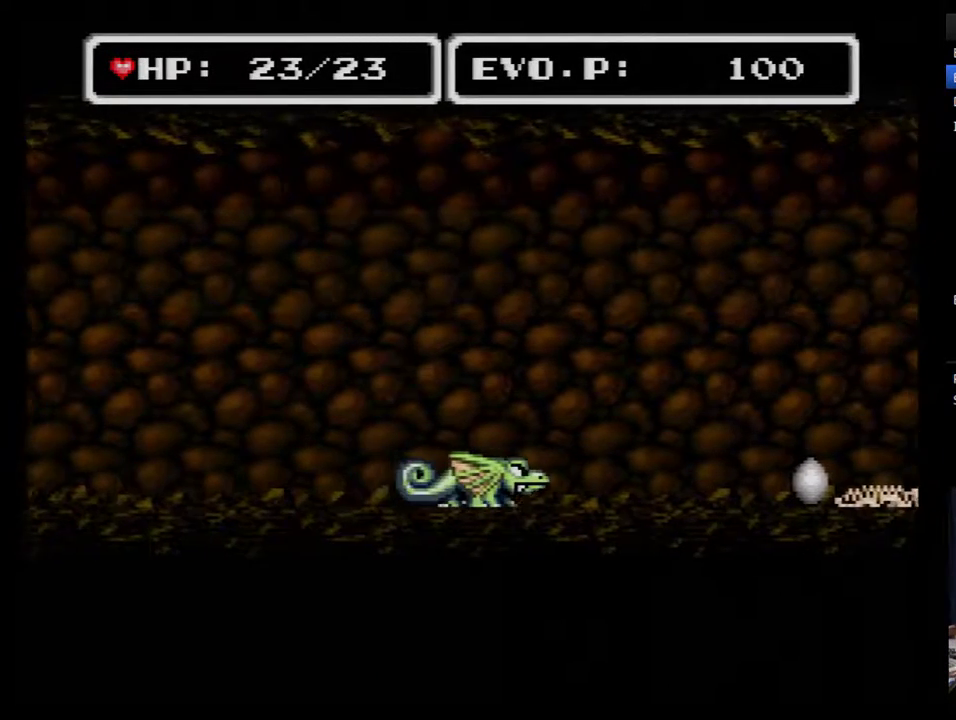
{"buttons": ["DPAD_RIGHT"], "events": []}
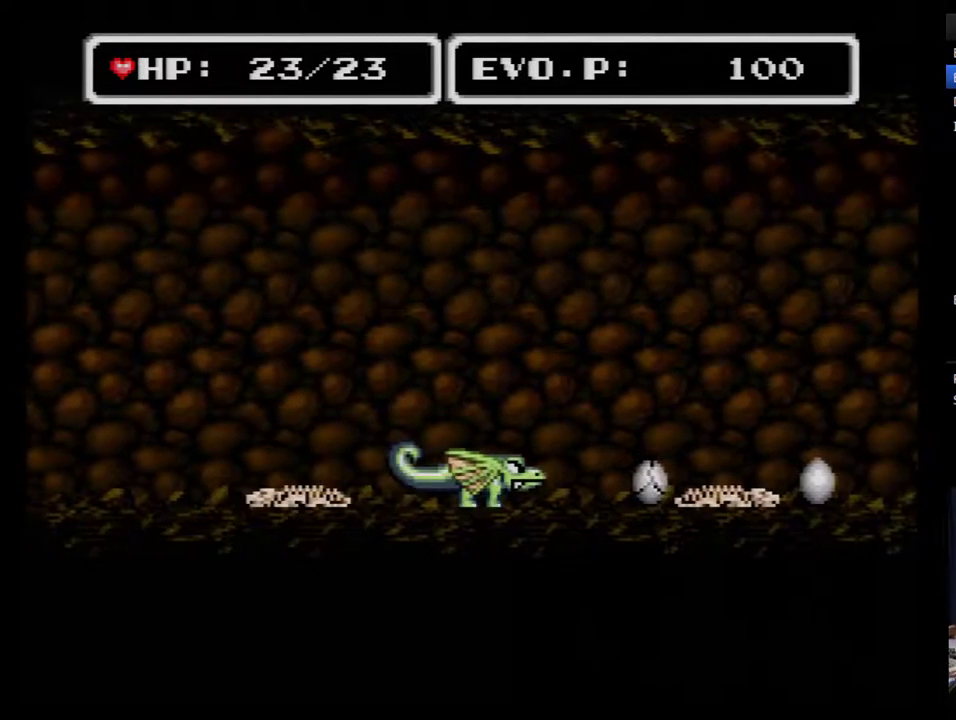
{"buttons": ["DPAD_RIGHT"], "events": [[17, "Y", "down"], [417, "Y", "up"]]}
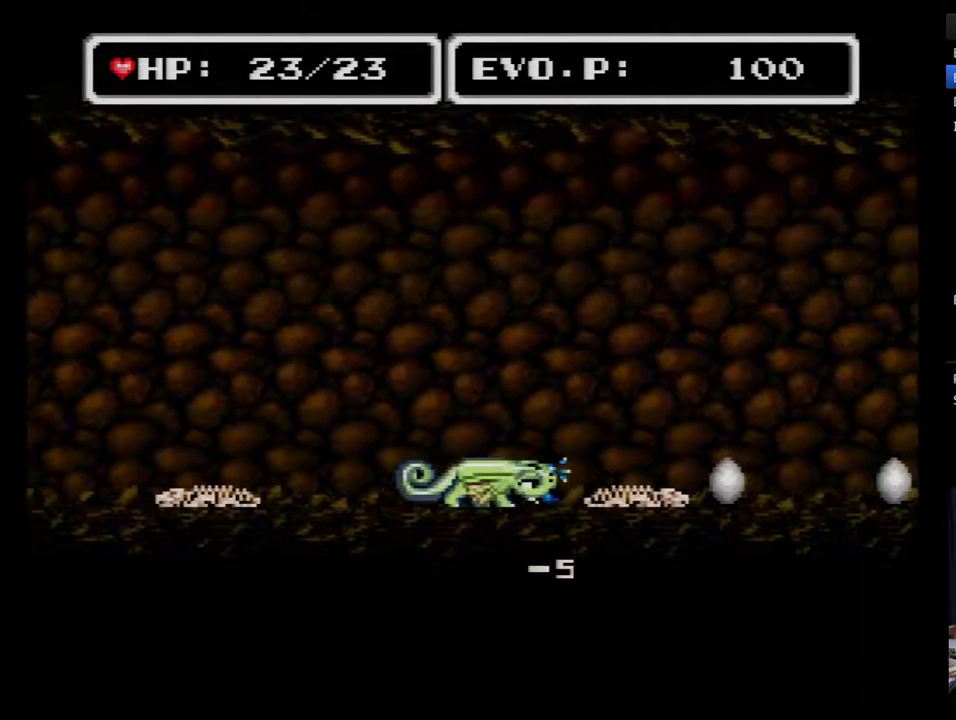
{"buttons": ["DPAD_RIGHT"], "events": []}
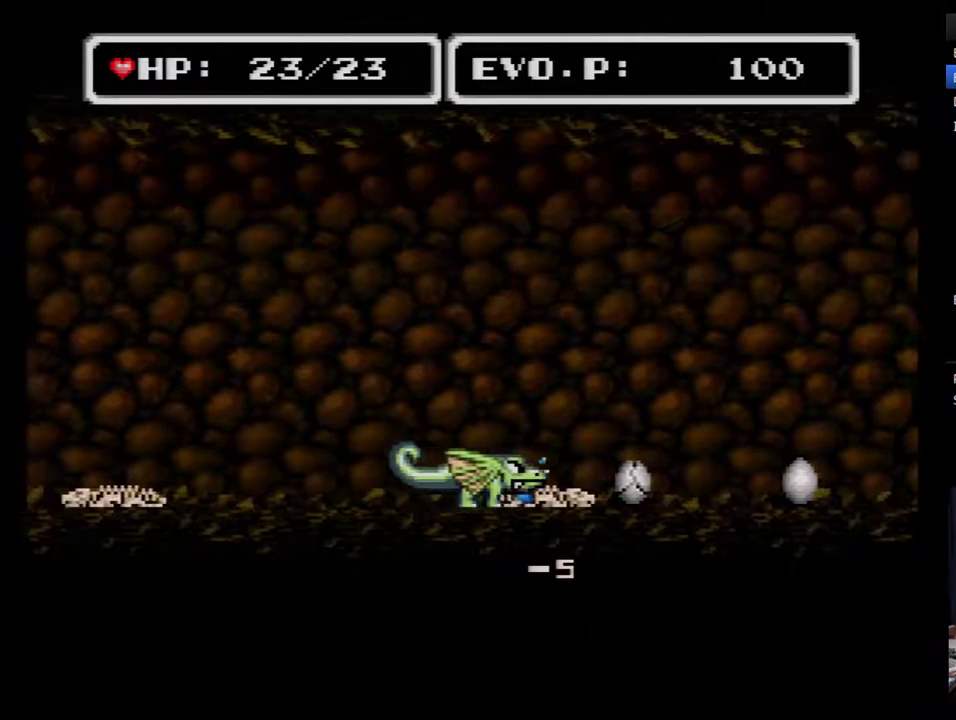
{"buttons": ["DPAD_RIGHT"], "events": [[50, "Y", "down"], [200, "Y", "up"]]}
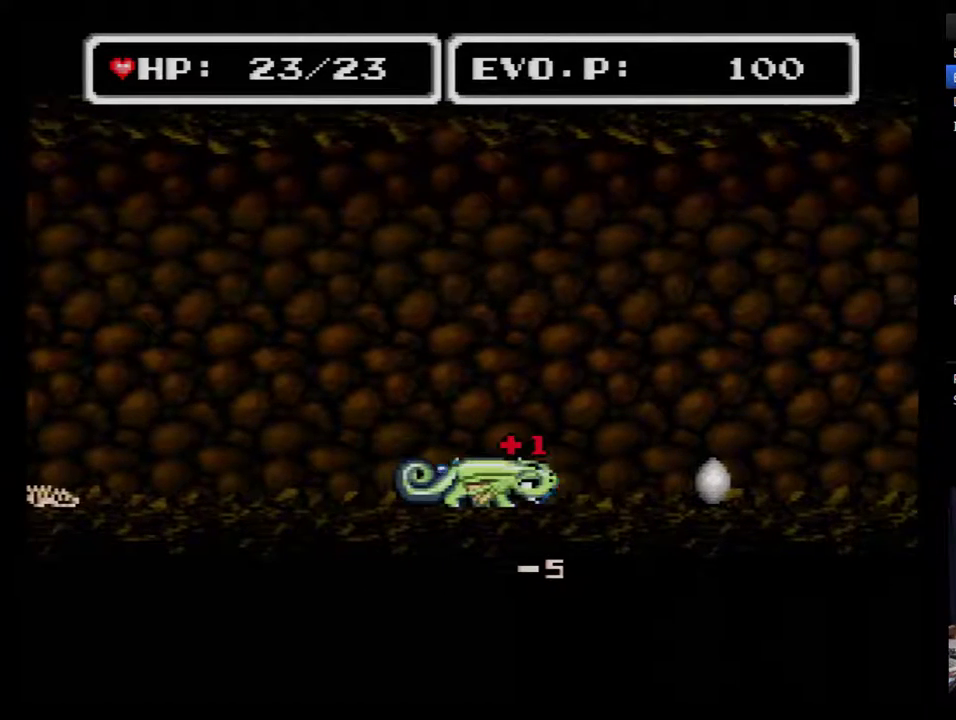
{"buttons": ["Y", "DPAD_RIGHT"], "events": [[450, "Y", "down"]]}
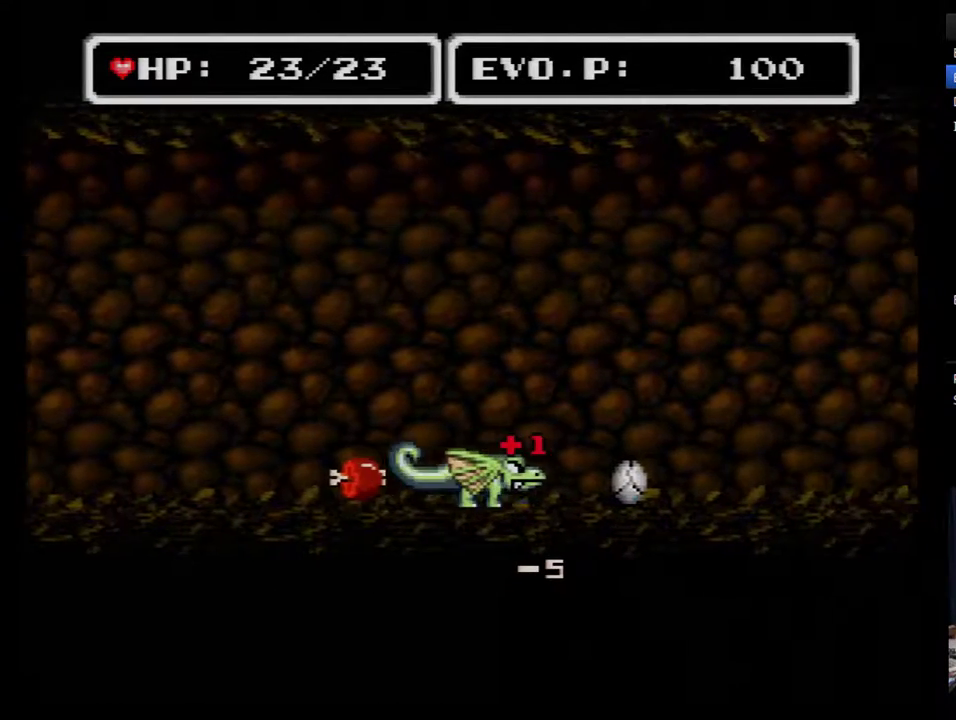
{"buttons": ["DPAD_RIGHT"], "events": [[233, "Y", "up"]]}
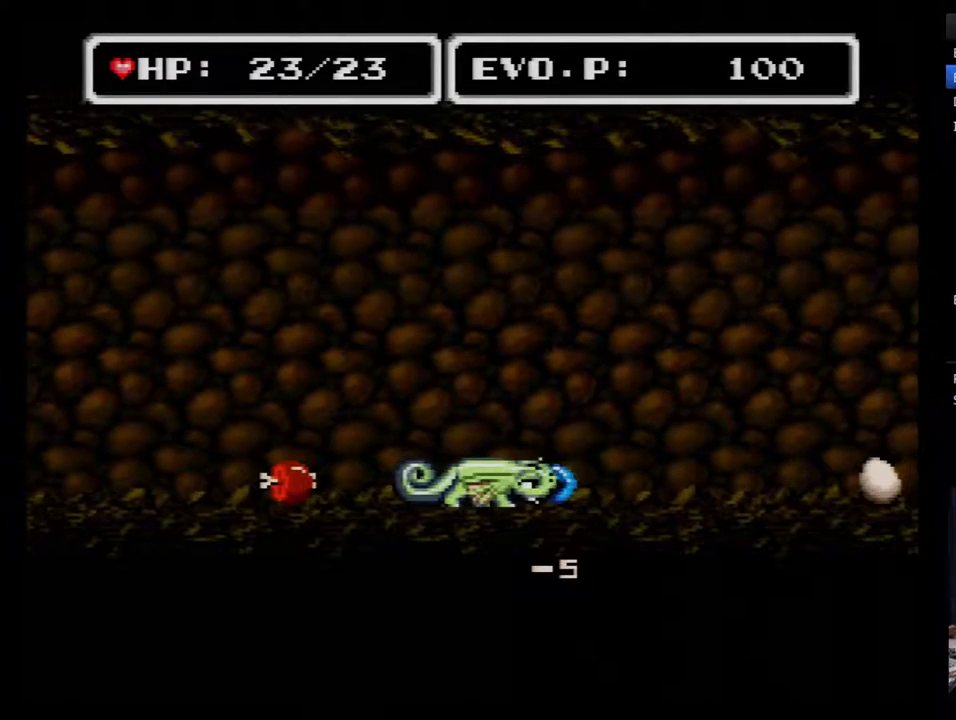
{"buttons": ["DPAD_RIGHT"], "events": []}
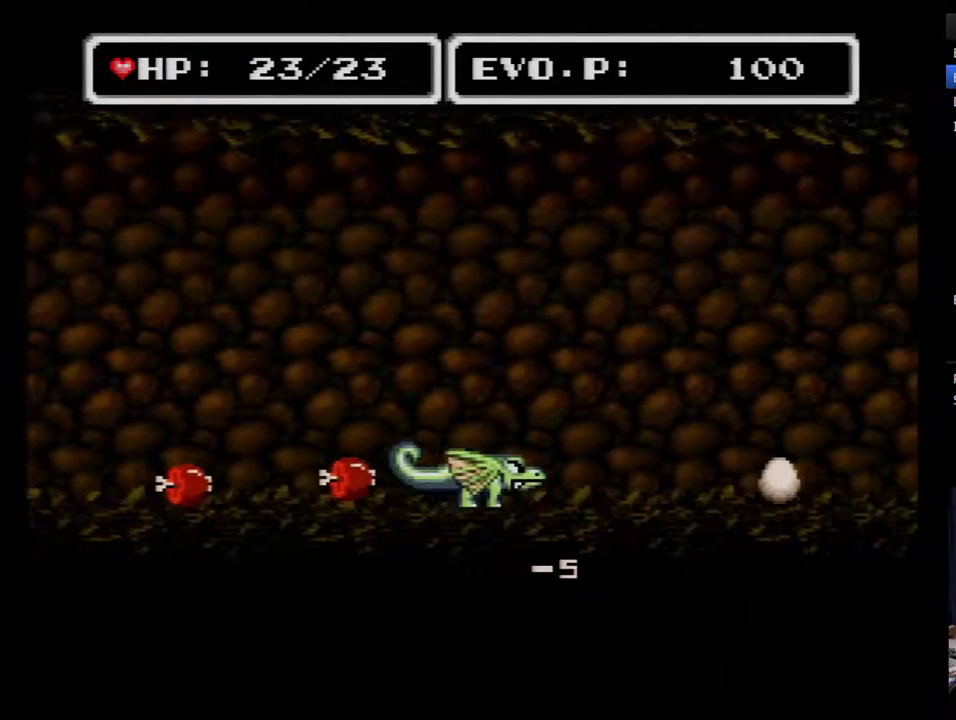
{"buttons": ["DPAD_RIGHT"], "events": []}
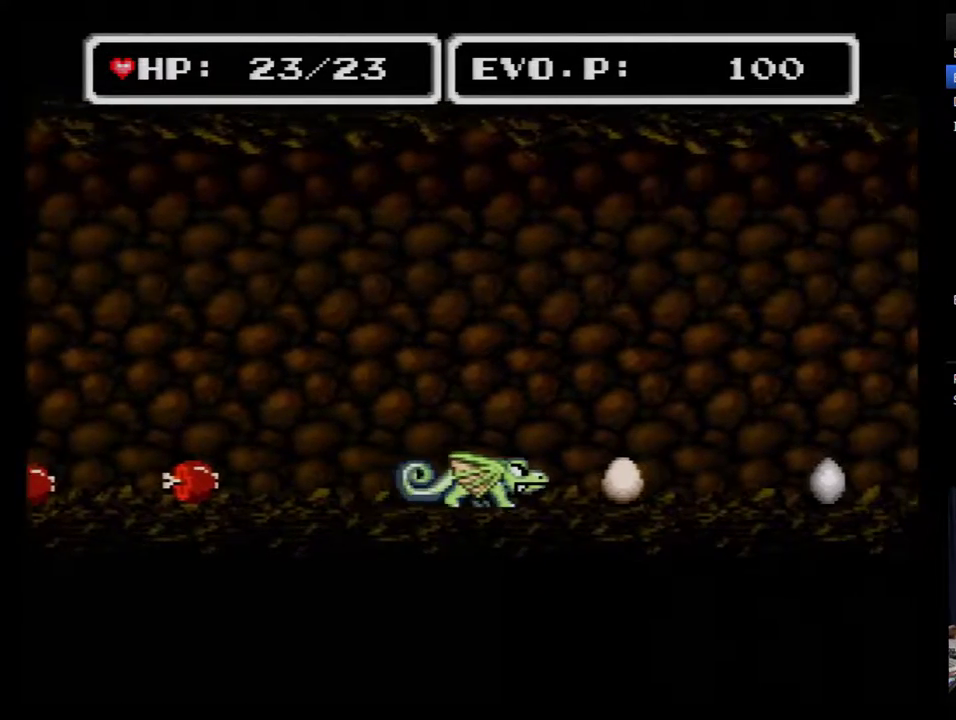
{"buttons": ["DPAD_RIGHT"], "events": []}
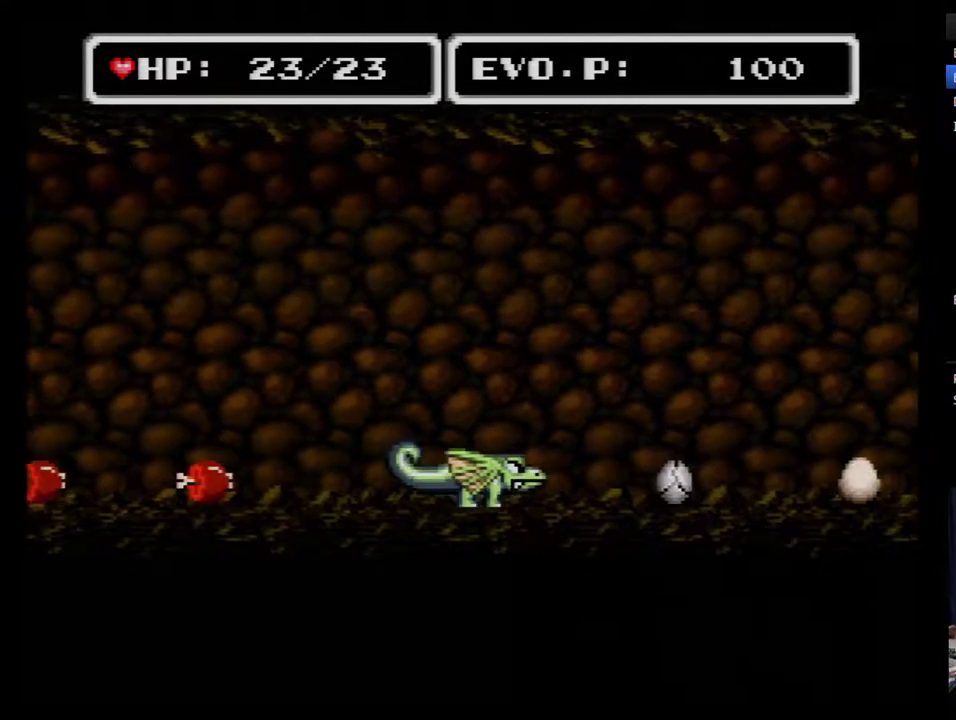
{"buttons": ["DPAD_RIGHT"], "events": [[167, "Y", "down"], [283, "Y", "up"]]}